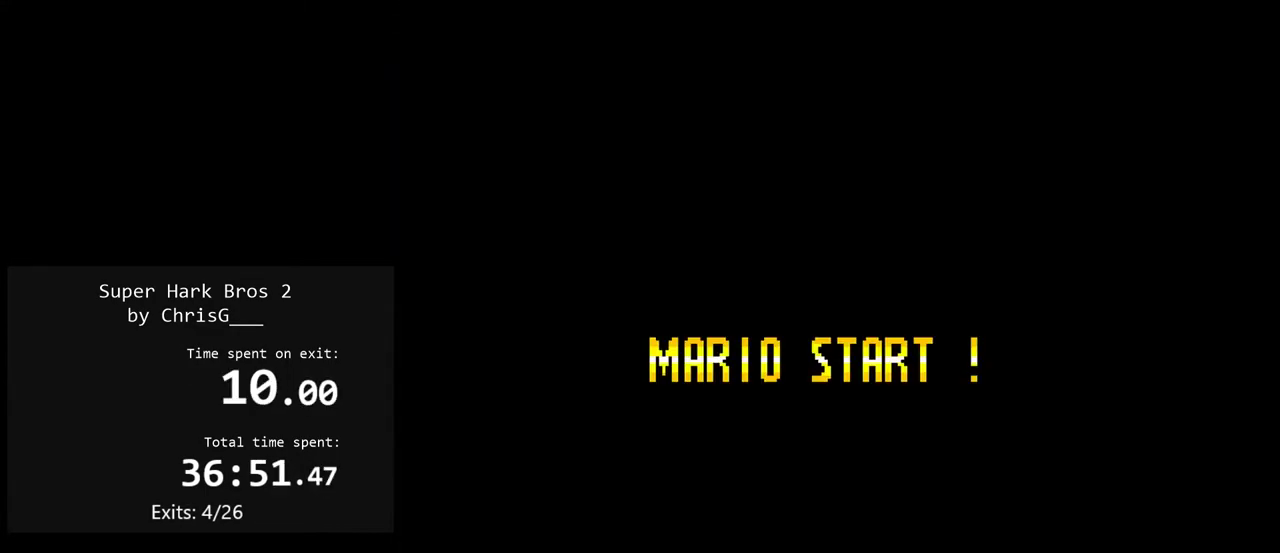
Gameplay with a controller (Nintendo layout); each line is a JSON object with the inputs held at the frame after it. "events" lists button and stick changes between this image and that frame as [ms after this image, input, new state], when the widget could be followed in between. Not read: L3 R3.
{"buttons": ["Y"], "events": [[233, "Y", "down"]]}
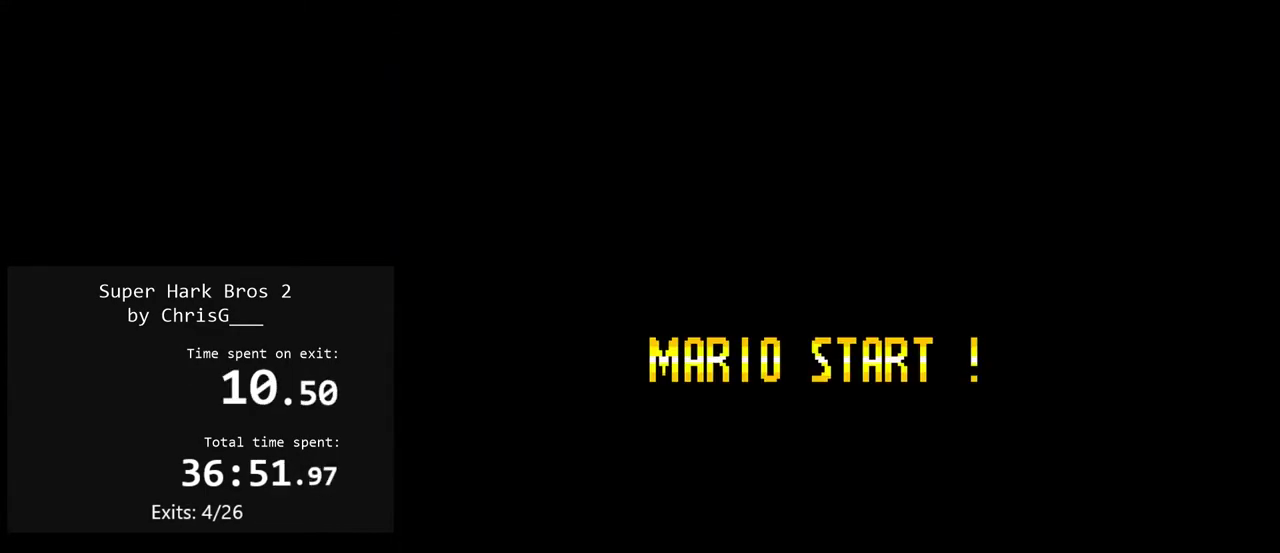
{"buttons": ["B", "Y", "DPAD_RIGHT"], "events": [[433, "B", "down"], [450, "DPAD_RIGHT", "down"]]}
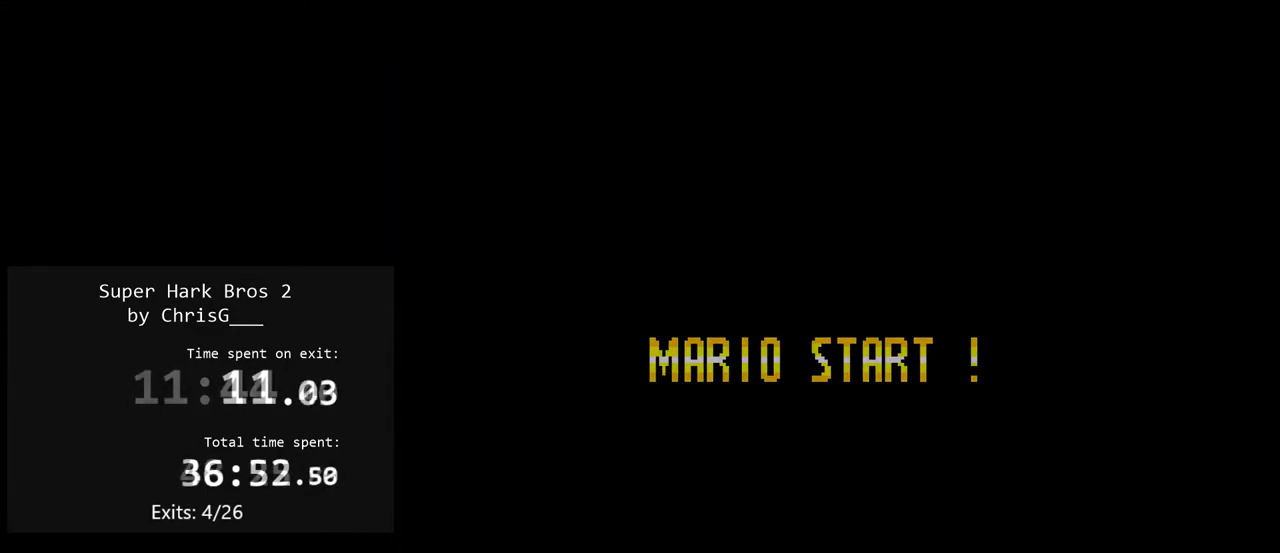
{"buttons": ["B", "Y", "DPAD_RIGHT"], "events": []}
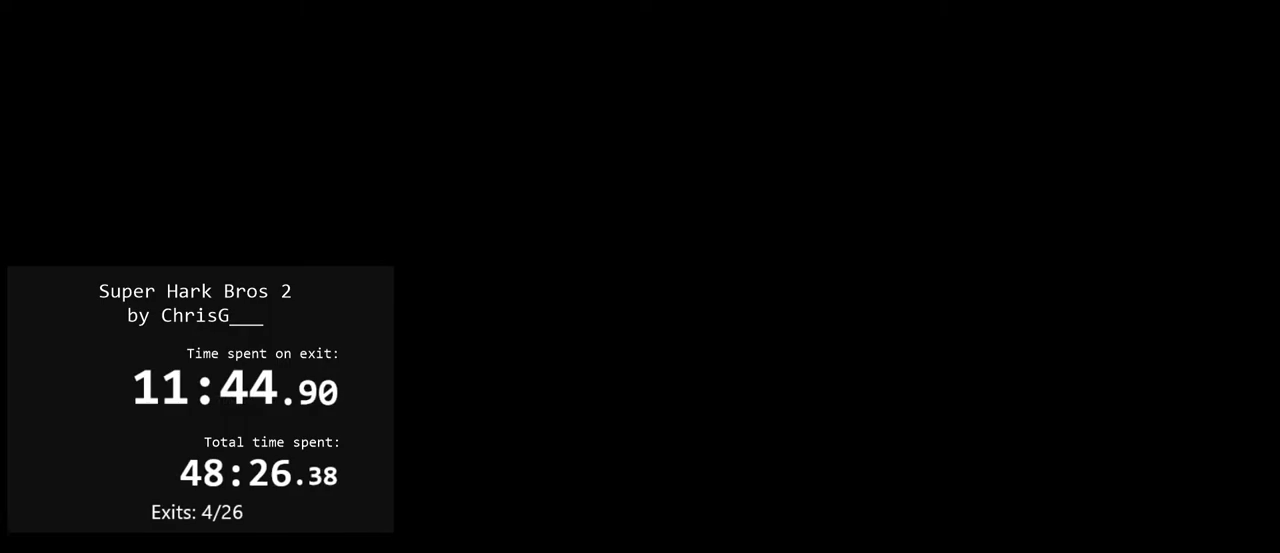
{"buttons": ["B", "Y", "DPAD_RIGHT"], "events": []}
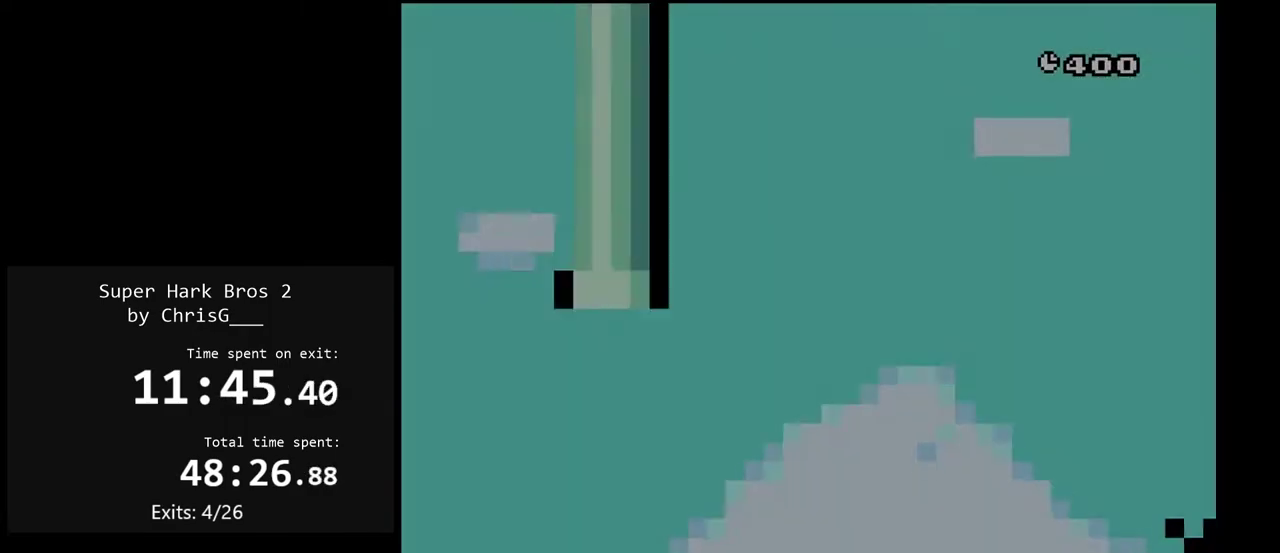
{"buttons": ["B", "Y", "DPAD_RIGHT"], "events": []}
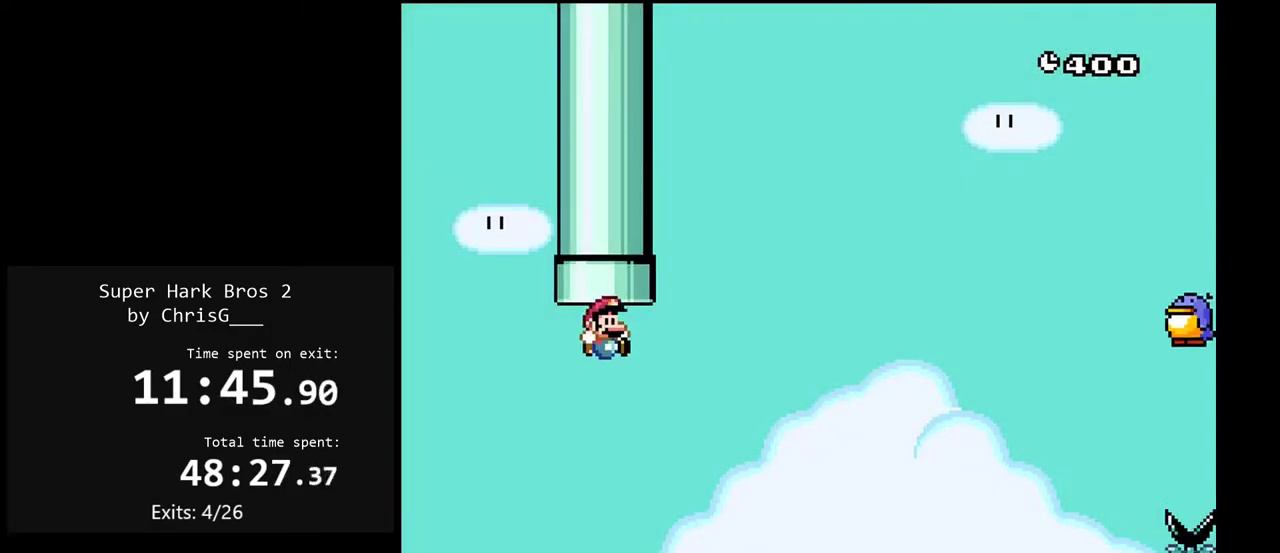
{"buttons": ["B", "Y", "DPAD_RIGHT"], "events": []}
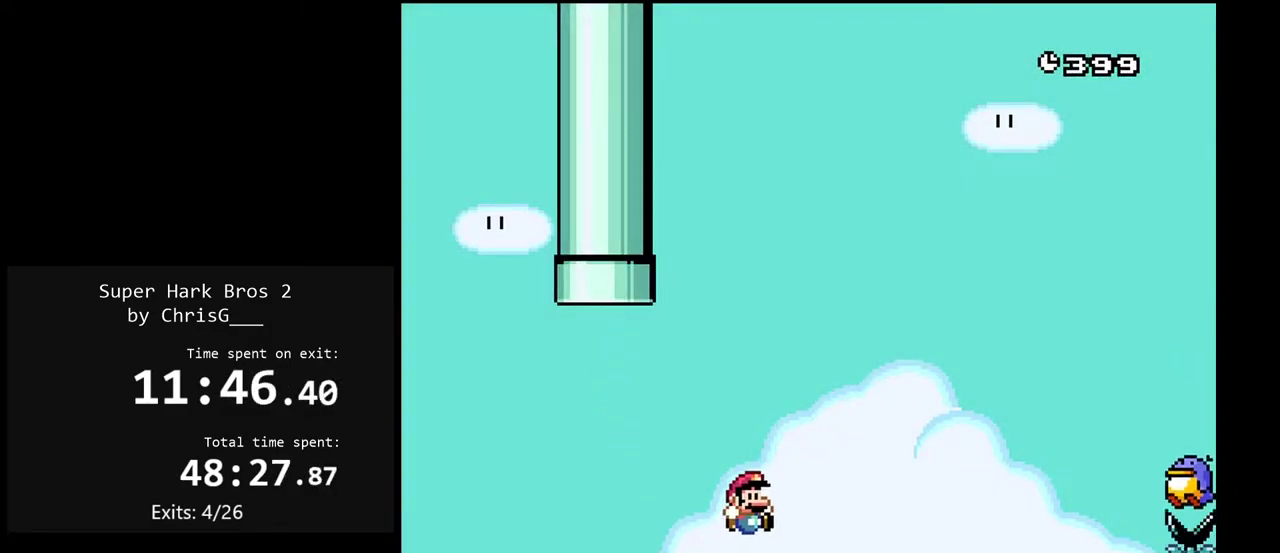
{"buttons": ["B", "Y", "DPAD_RIGHT"], "events": []}
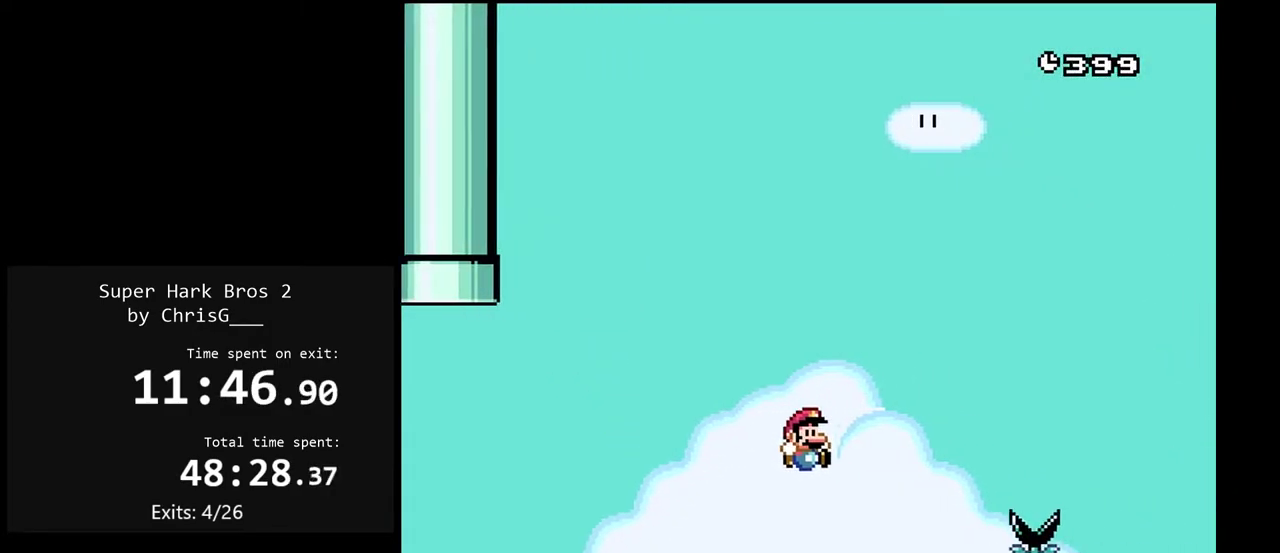
{"buttons": ["B", "Y", "DPAD_RIGHT"], "events": []}
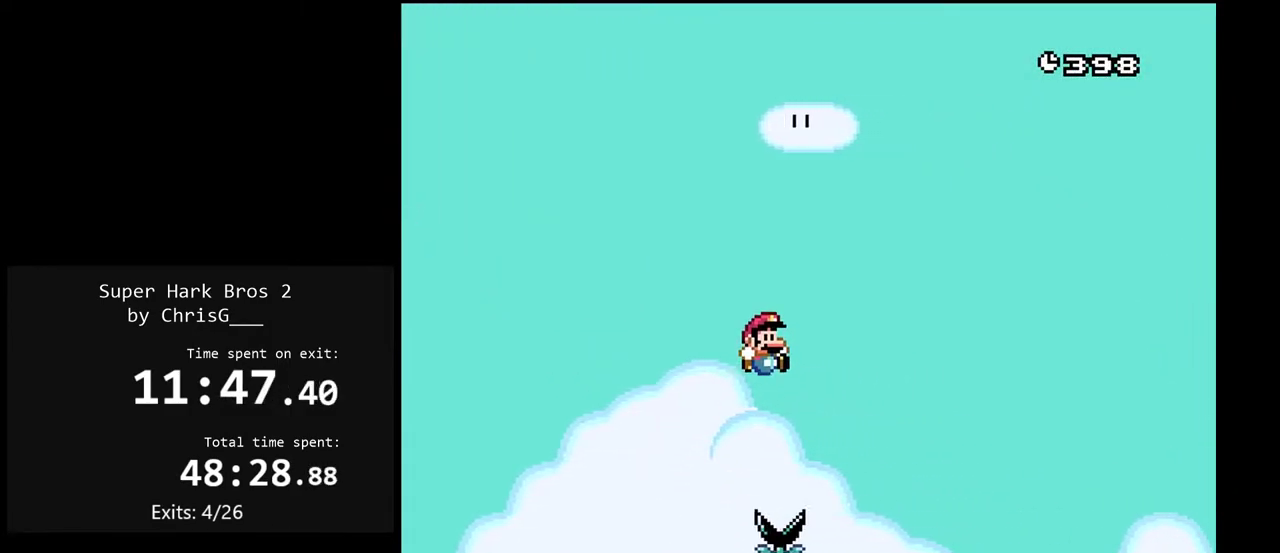
{"buttons": ["Y", "DPAD_RIGHT"], "events": [[17, "B", "up"]]}
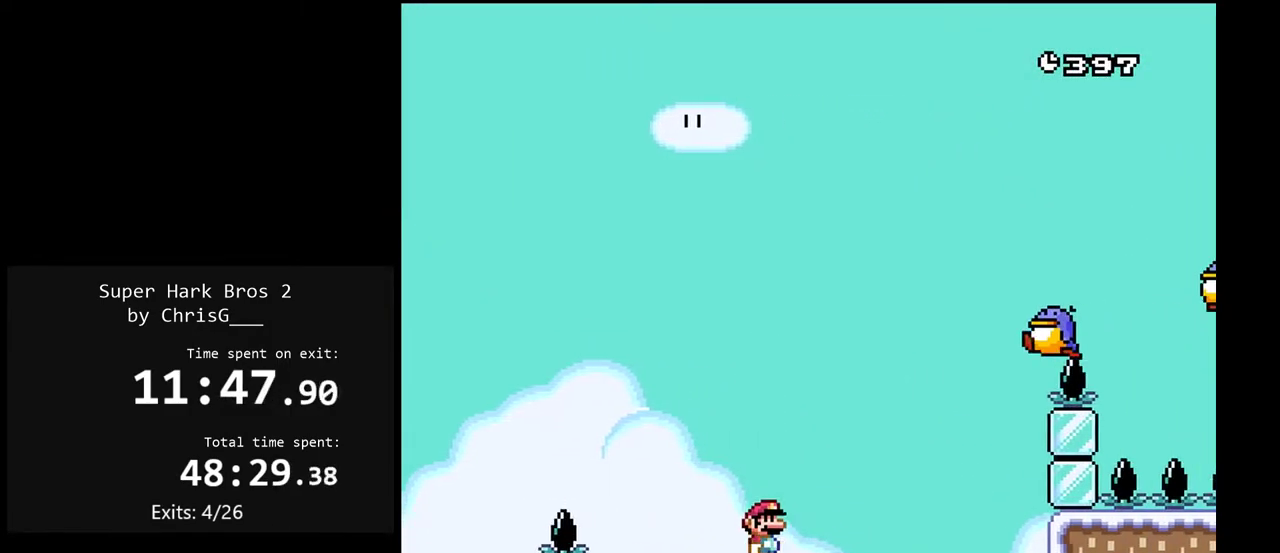
{"buttons": ["B", "Y", "DPAD_RIGHT"], "events": [[67, "B", "down"]]}
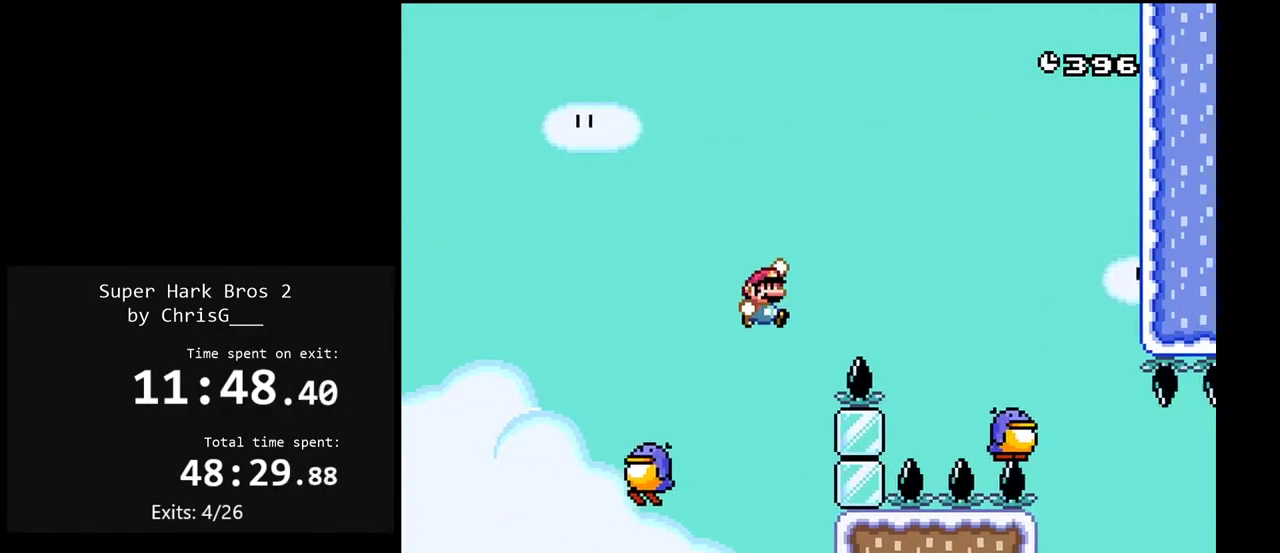
{"buttons": ["B", "Y", "DPAD_LEFT"], "events": [[433, "DPAD_RIGHT", "up"], [500, "DPAD_LEFT", "down"]]}
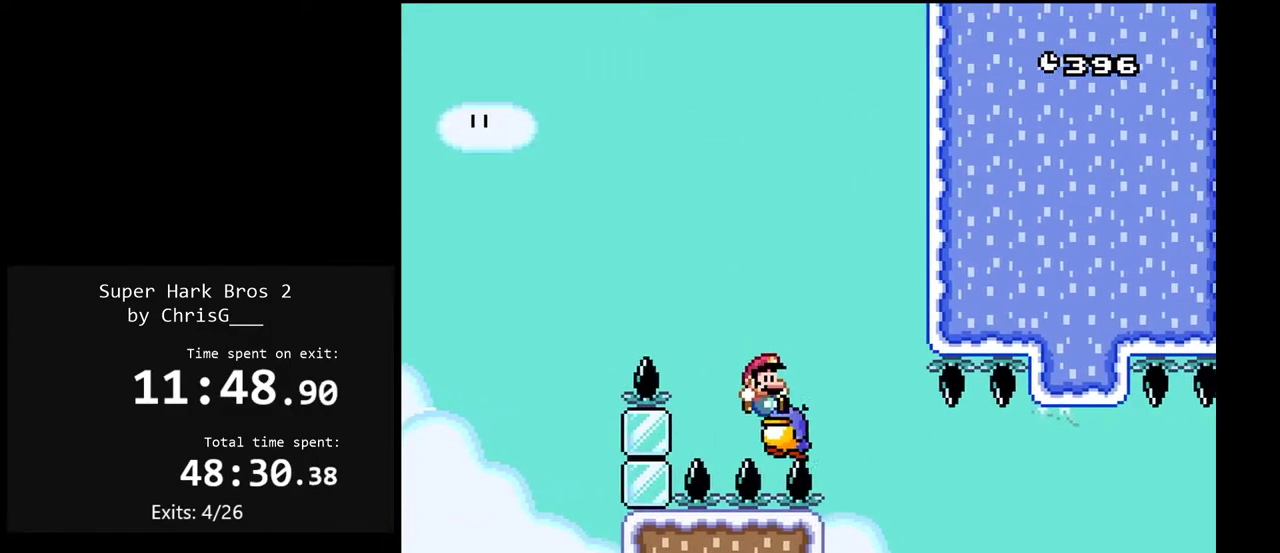
{"buttons": ["B", "Y", "DPAD_RIGHT"], "events": [[217, "DPAD_LEFT", "up"], [250, "B", "up"], [250, "DPAD_RIGHT", "down"], [383, "B", "down"]]}
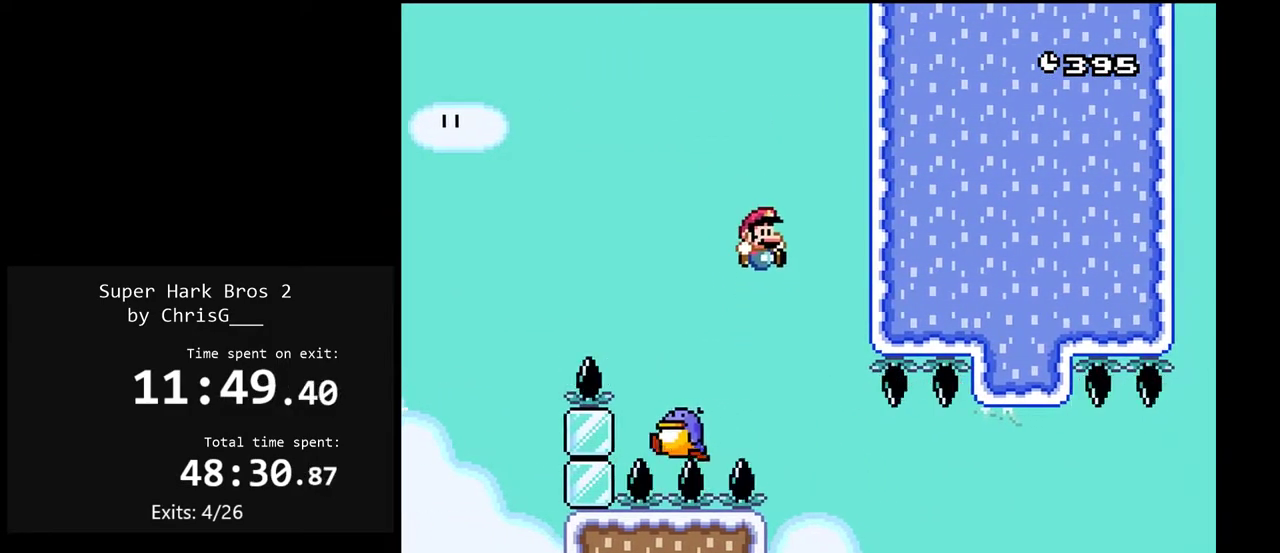
{"buttons": ["X", "DPAD_RIGHT"], "events": [[117, "B", "up"], [200, "Y", "up"], [233, "X", "down"]]}
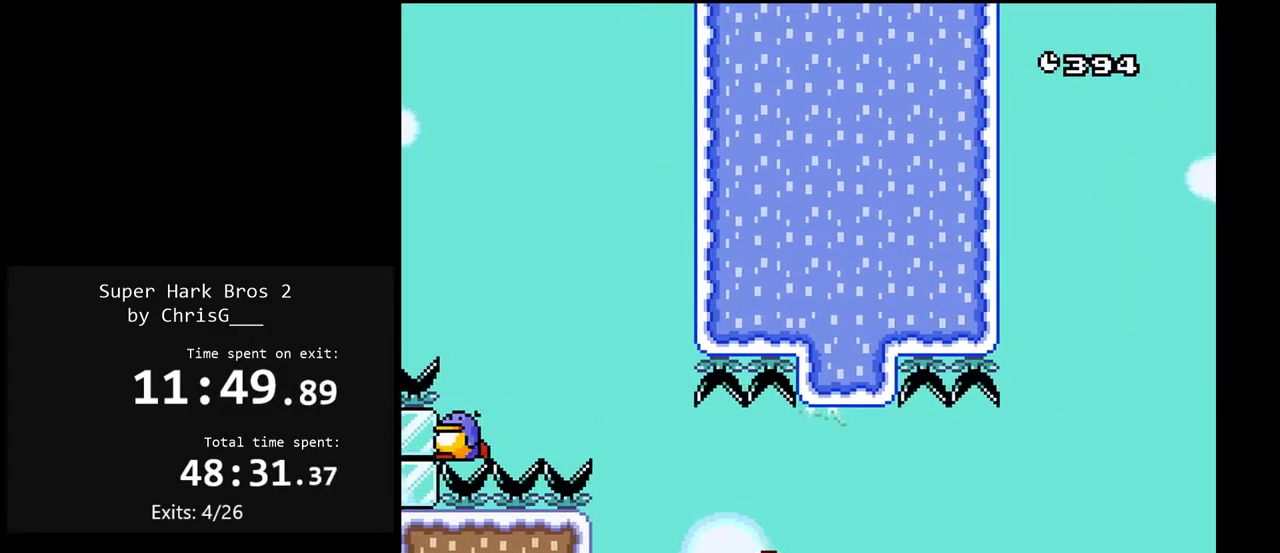
{"buttons": ["A", "X", "DPAD_RIGHT"], "events": [[50, "A", "down"], [133, "A", "up"], [350, "A", "down"]]}
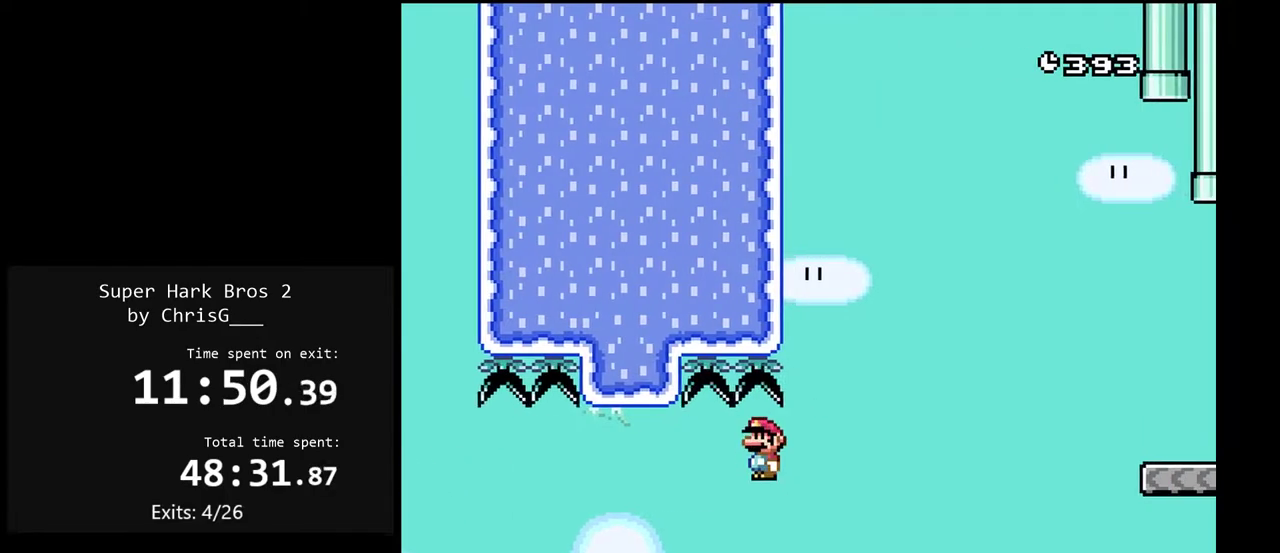
{"buttons": ["B", "Y", "DPAD_RIGHT"], "events": [[167, "A", "up"], [217, "X", "up"], [250, "Y", "down"], [367, "B", "down"]]}
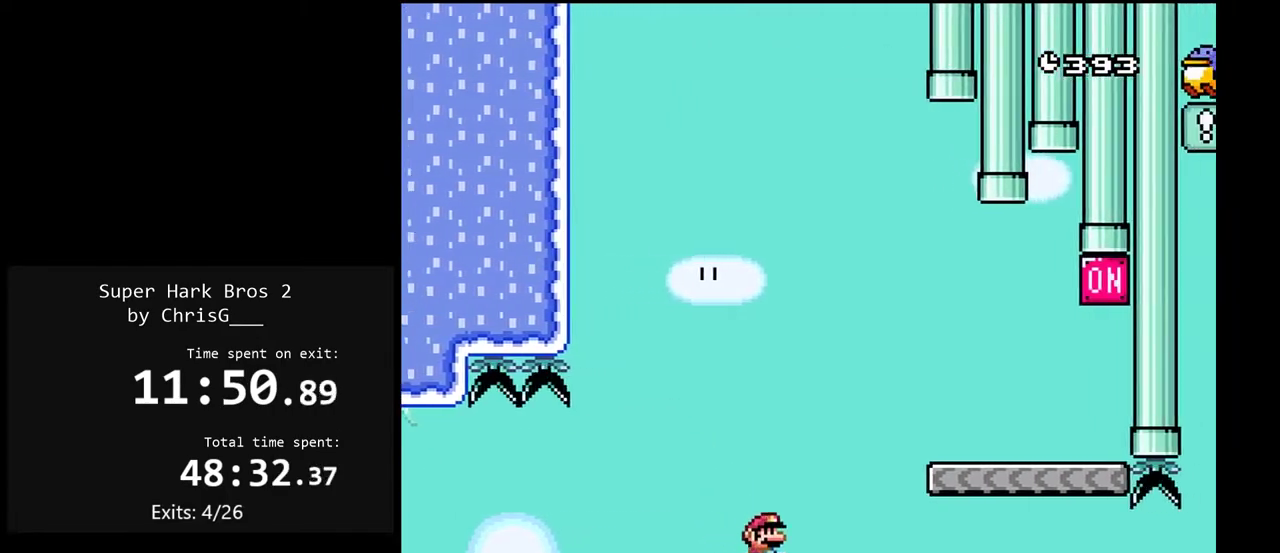
{"buttons": ["Y", "DPAD_RIGHT"], "events": [[150, "B", "up"]]}
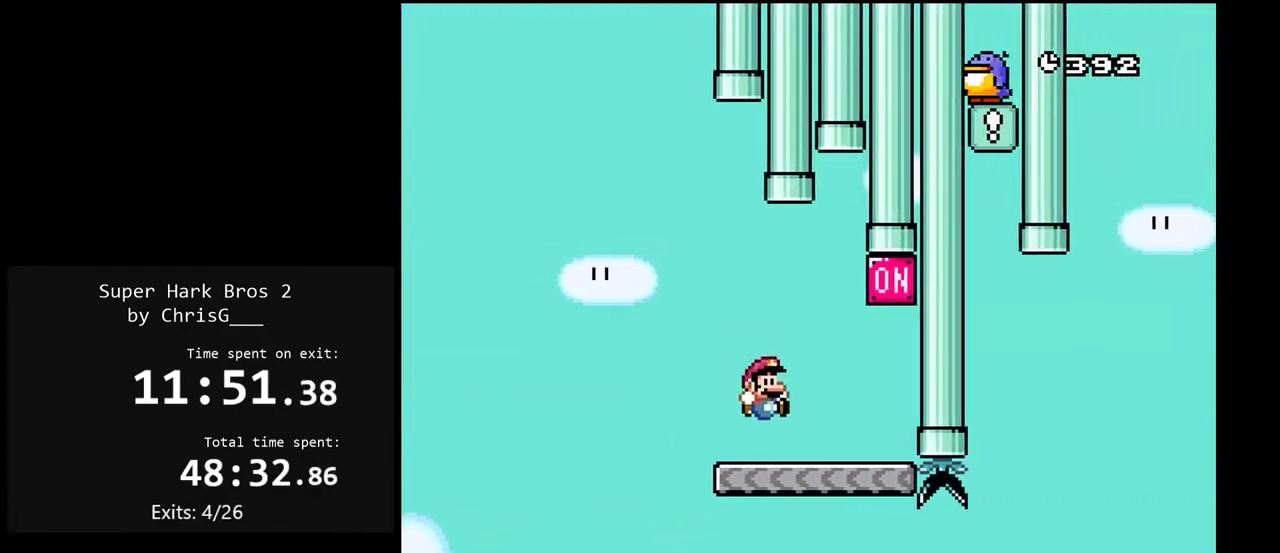
{"buttons": ["Y", "DPAD_RIGHT"], "events": [[50, "B", "down"], [50, "DPAD_RIGHT", "up"], [117, "DPAD_LEFT", "down"], [200, "B", "up"], [417, "DPAD_LEFT", "up"], [450, "DPAD_RIGHT", "down"]]}
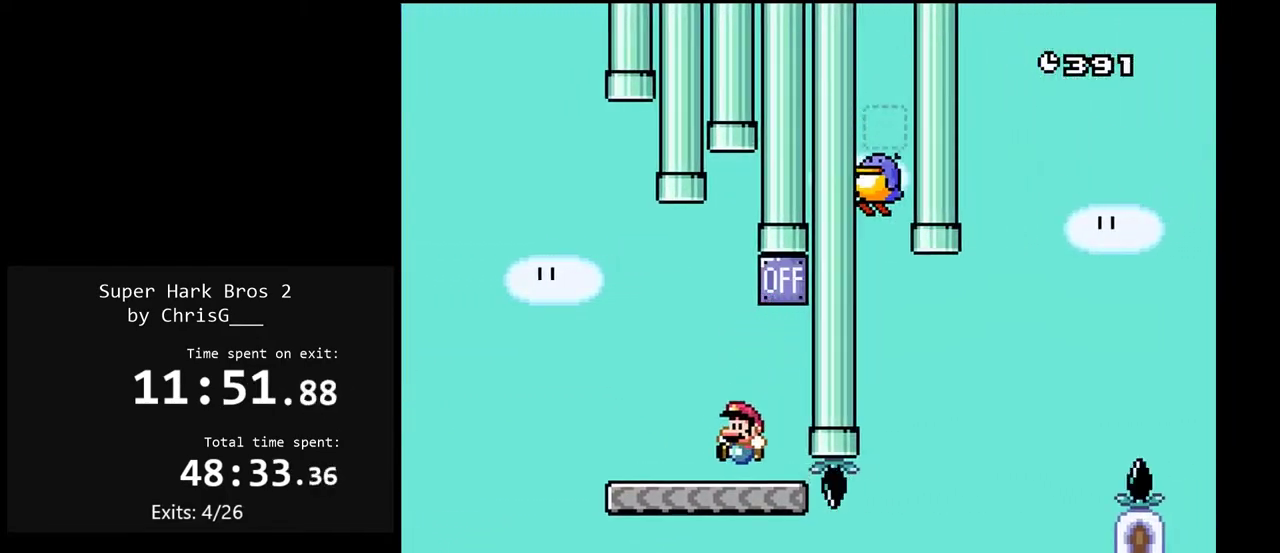
{"buttons": ["B", "Y", "DPAD_RIGHT"], "events": [[450, "B", "down"]]}
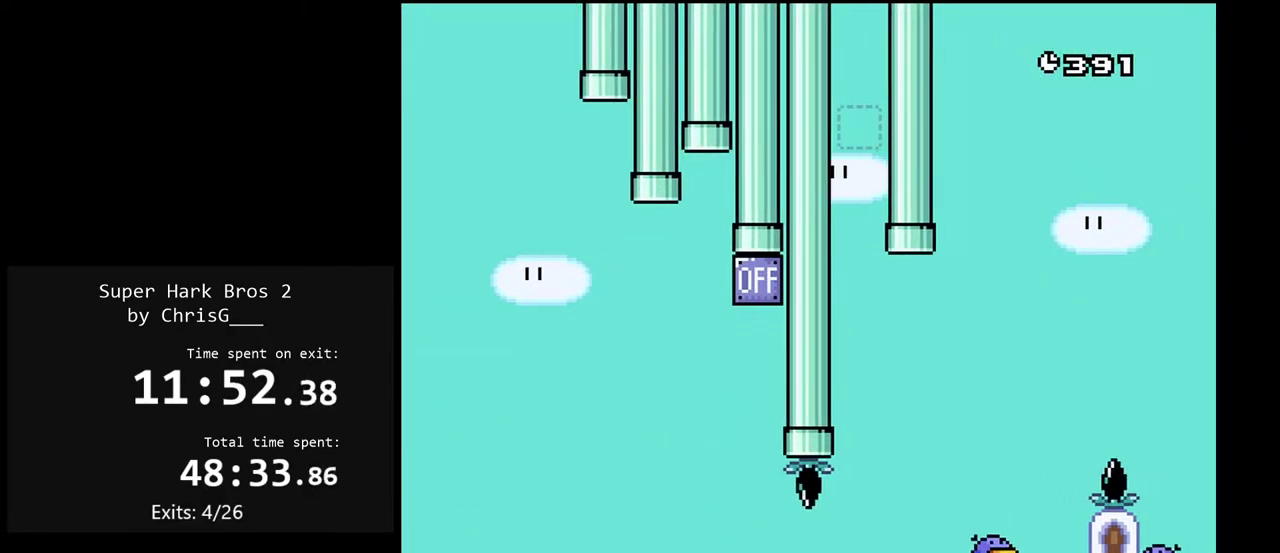
{"buttons": ["B", "Y", "DPAD_RIGHT"], "events": [[67, "B", "up"], [200, "B", "down"], [300, "DPAD_RIGHT", "up"], [350, "DPAD_LEFT", "down"], [383, "DPAD_UP", "down"], [400, "DPAD_LEFT", "up"], [450, "DPAD_RIGHT", "down"], [450, "DPAD_UP", "up"]]}
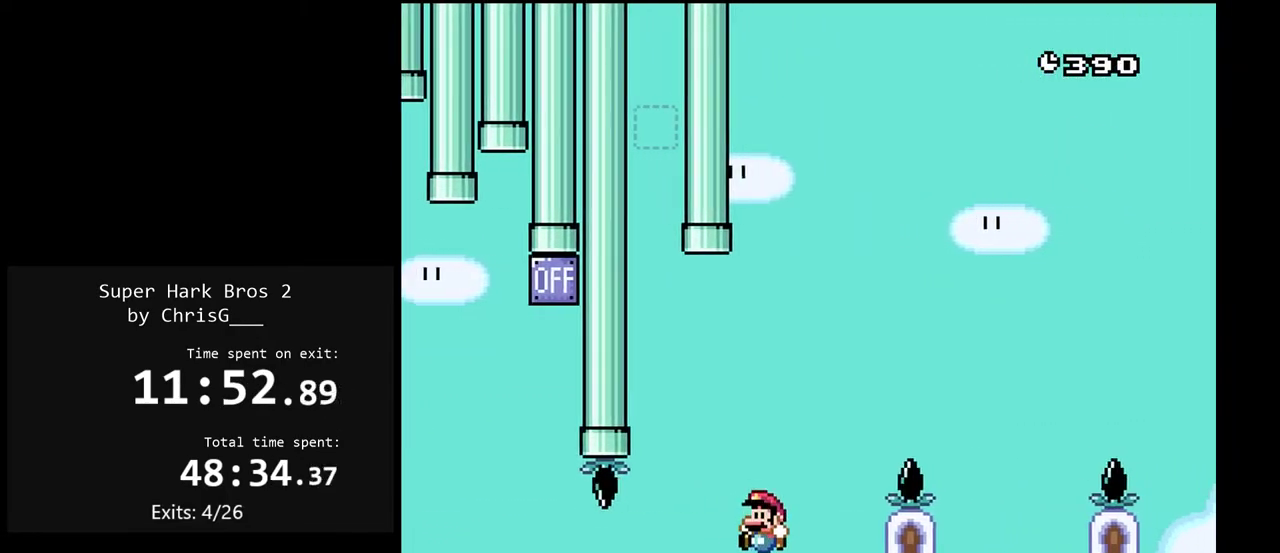
{"buttons": ["Y", "DPAD_RIGHT"], "events": [[283, "B", "up"]]}
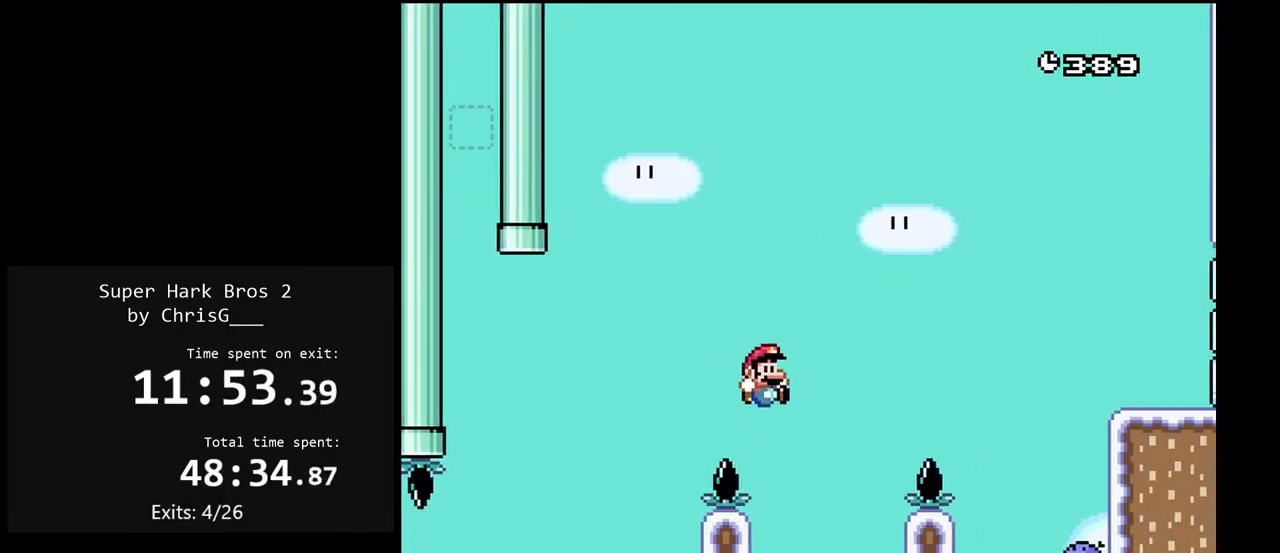
{"buttons": ["B", "Y", "DPAD_RIGHT"], "events": [[33, "DPAD_RIGHT", "up"], [50, "B", "down"], [67, "DPAD_LEFT", "down"], [183, "DPAD_LEFT", "up"], [217, "DPAD_RIGHT", "down"]]}
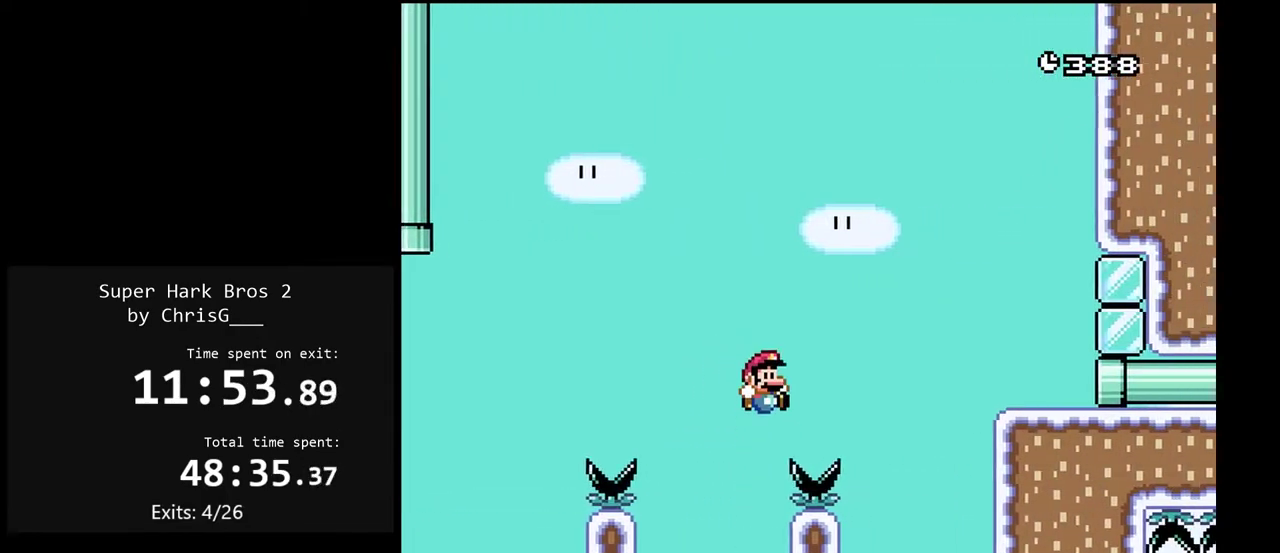
{"buttons": ["B", "Y", "DPAD_RIGHT"], "events": [[200, "DPAD_RIGHT", "up"], [200, "DPAD_UP", "down"], [217, "DPAD_LEFT", "down"], [300, "DPAD_LEFT", "up"], [300, "DPAD_RIGHT", "down"], [300, "DPAD_UP", "up"]]}
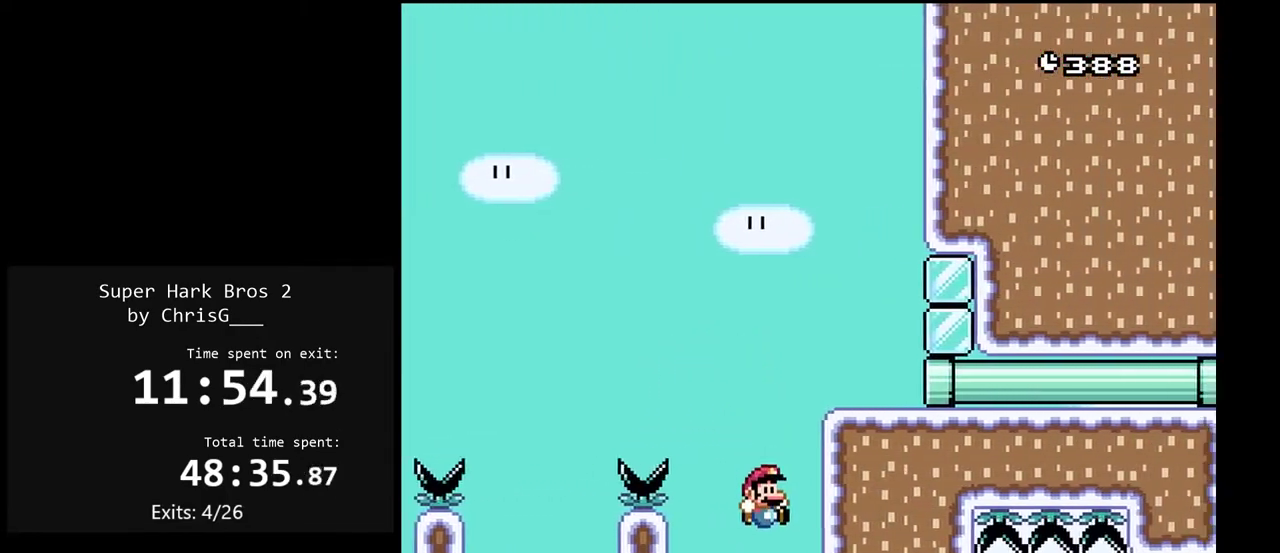
{"buttons": ["Y", "DPAD_RIGHT"], "events": [[283, "B", "up"]]}
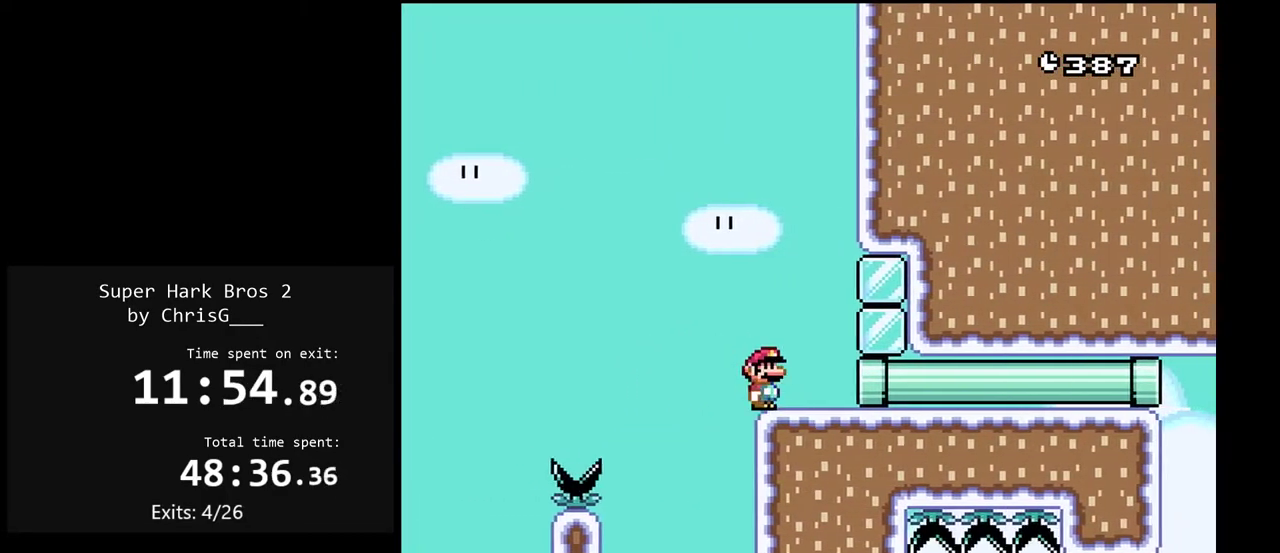
{"buttons": ["X"], "events": [[267, "DPAD_RIGHT", "up"], [267, "Y", "up"], [317, "X", "down"]]}
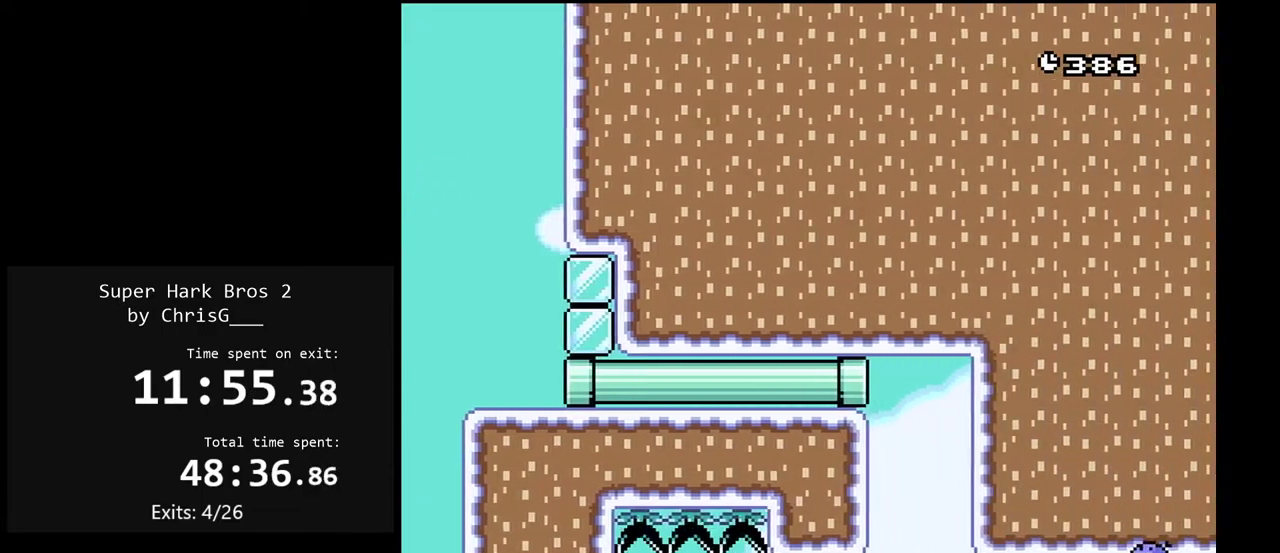
{"buttons": ["A", "X", "DPAD_RIGHT"], "events": [[417, "DPAD_RIGHT", "down"], [450, "A", "down"]]}
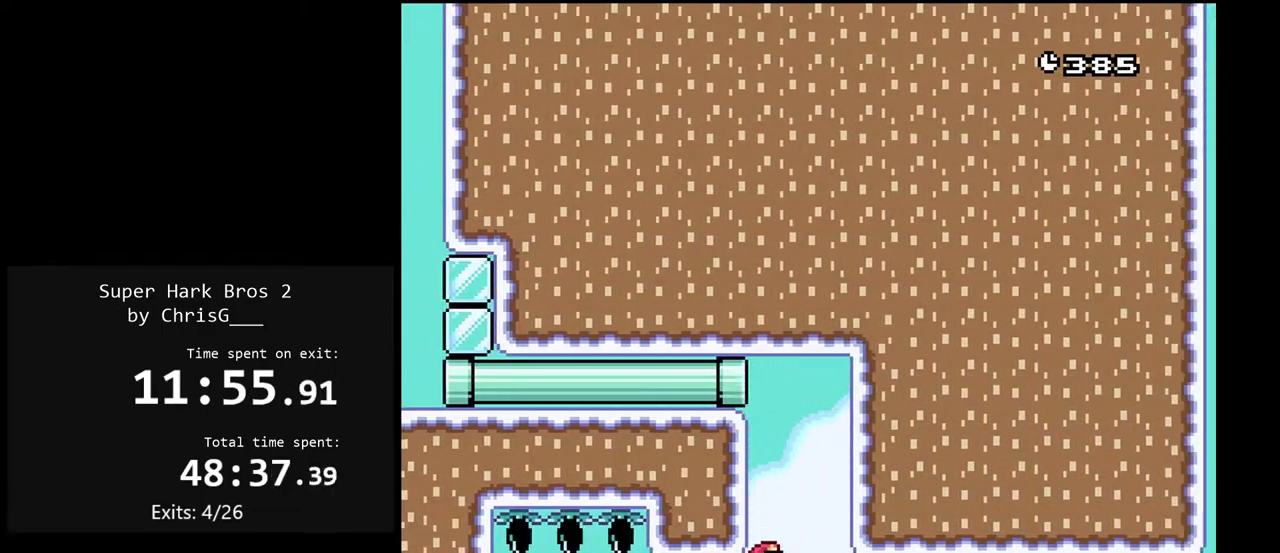
{"buttons": ["X"], "events": [[67, "A", "up"], [283, "DPAD_RIGHT", "up"]]}
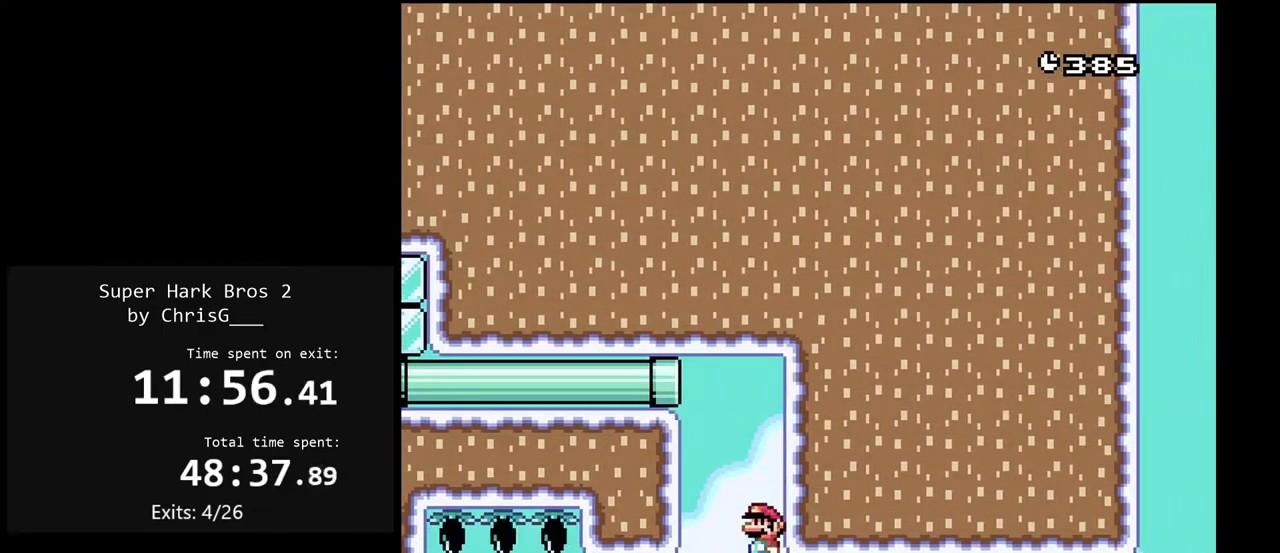
{"buttons": ["Y"], "events": [[433, "X", "up"], [467, "Y", "down"]]}